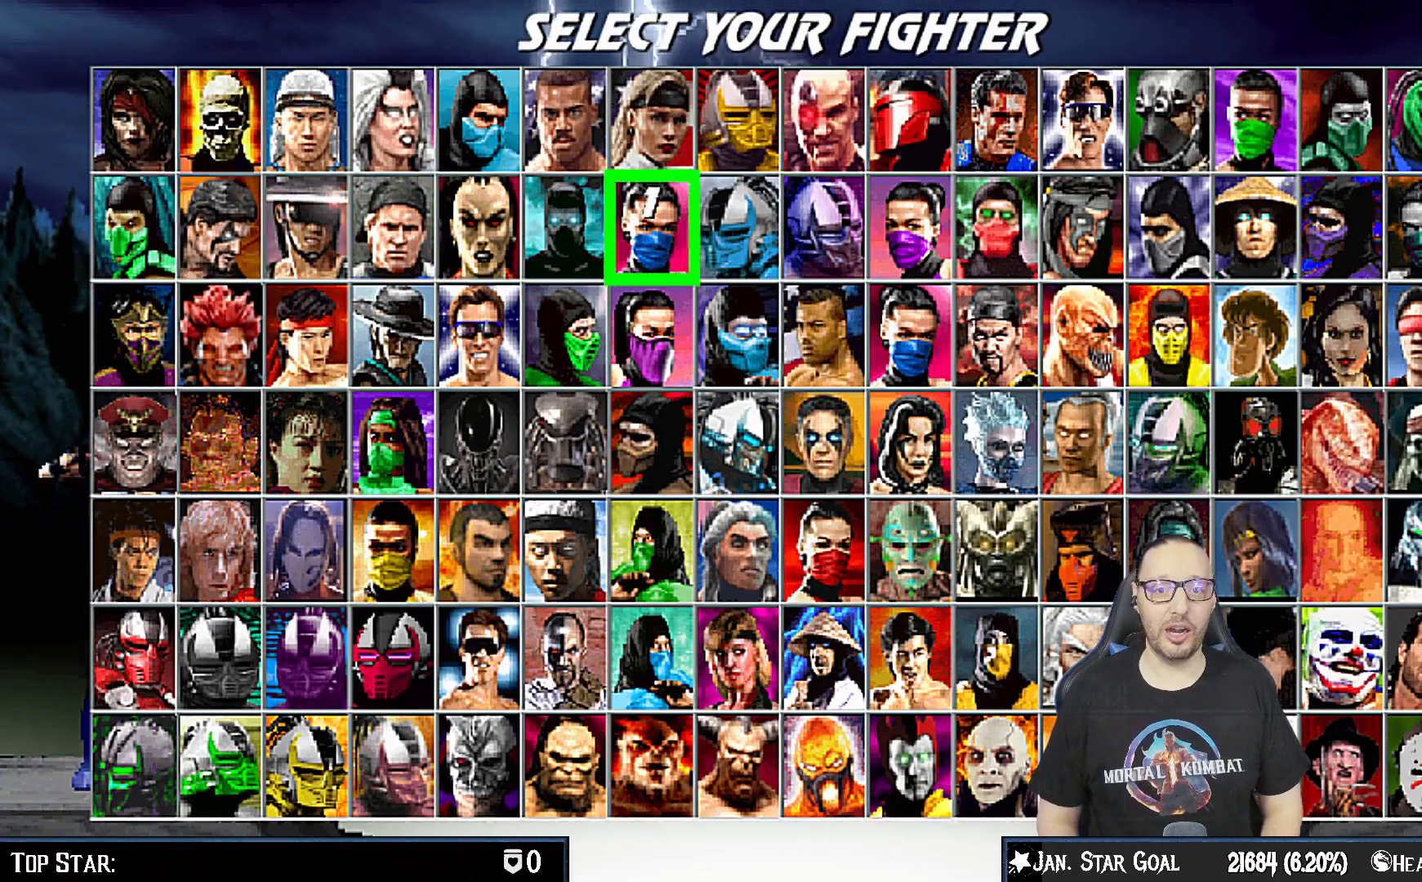
Gameplay with a controller (PlayStation layout); each line is a JSON object with the inputs held at the frame after it. "events" lists button and stick changes between this image and that frame as [ms after this image, input, new state], when the widget could be followed in between. Not read: L1.
{"buttons": ["DPAD_RIGHT"], "left_stick": "center", "right_stick": "center", "events": [[50, "DPAD_RIGHT", "up"], [117, "DPAD_RIGHT", "down"], [217, "DPAD_RIGHT", "up"], [300, "DPAD_RIGHT", "down"], [417, "DPAD_RIGHT", "up"], [483, "DPAD_RIGHT", "down"]]}
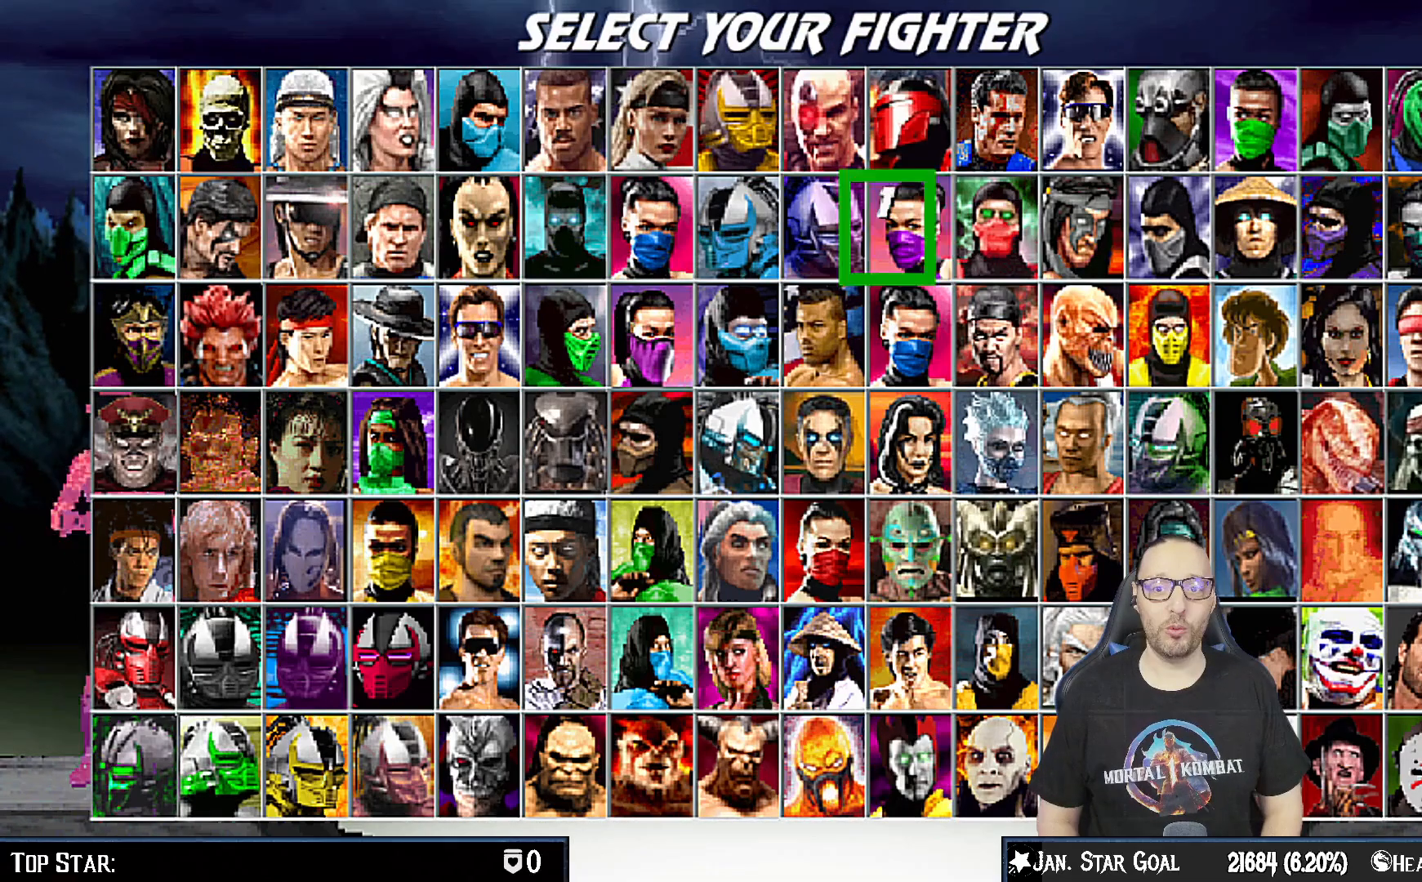
{"buttons": [], "left_stick": "center", "right_stick": "center", "events": [[83, "DPAD_RIGHT", "up"], [167, "DPAD_RIGHT", "down"], [283, "DPAD_RIGHT", "up"], [350, "DPAD_RIGHT", "down"], [450, "DPAD_RIGHT", "up"]]}
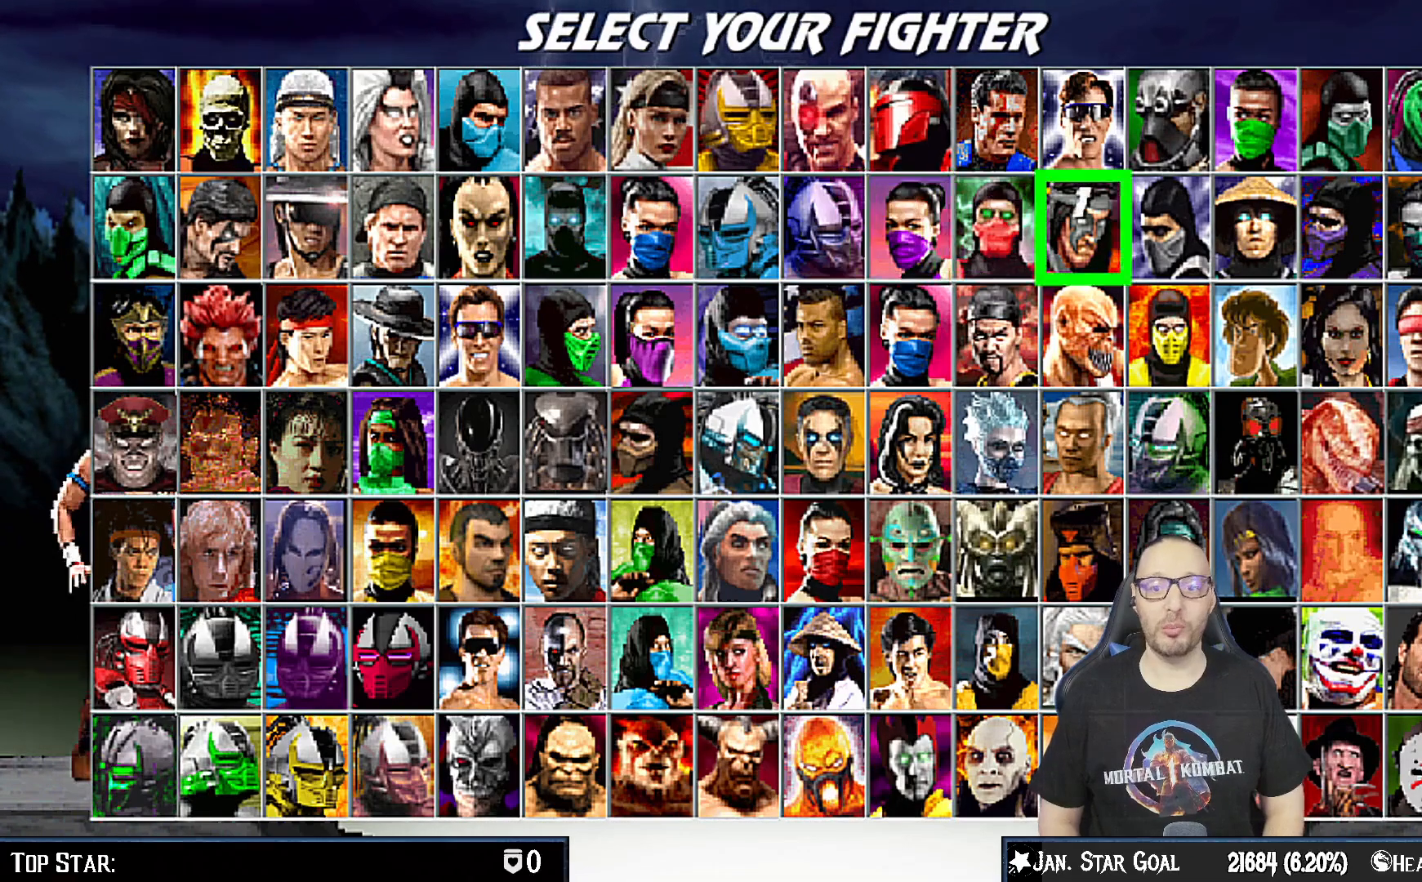
{"buttons": [], "left_stick": "center", "right_stick": "center", "events": []}
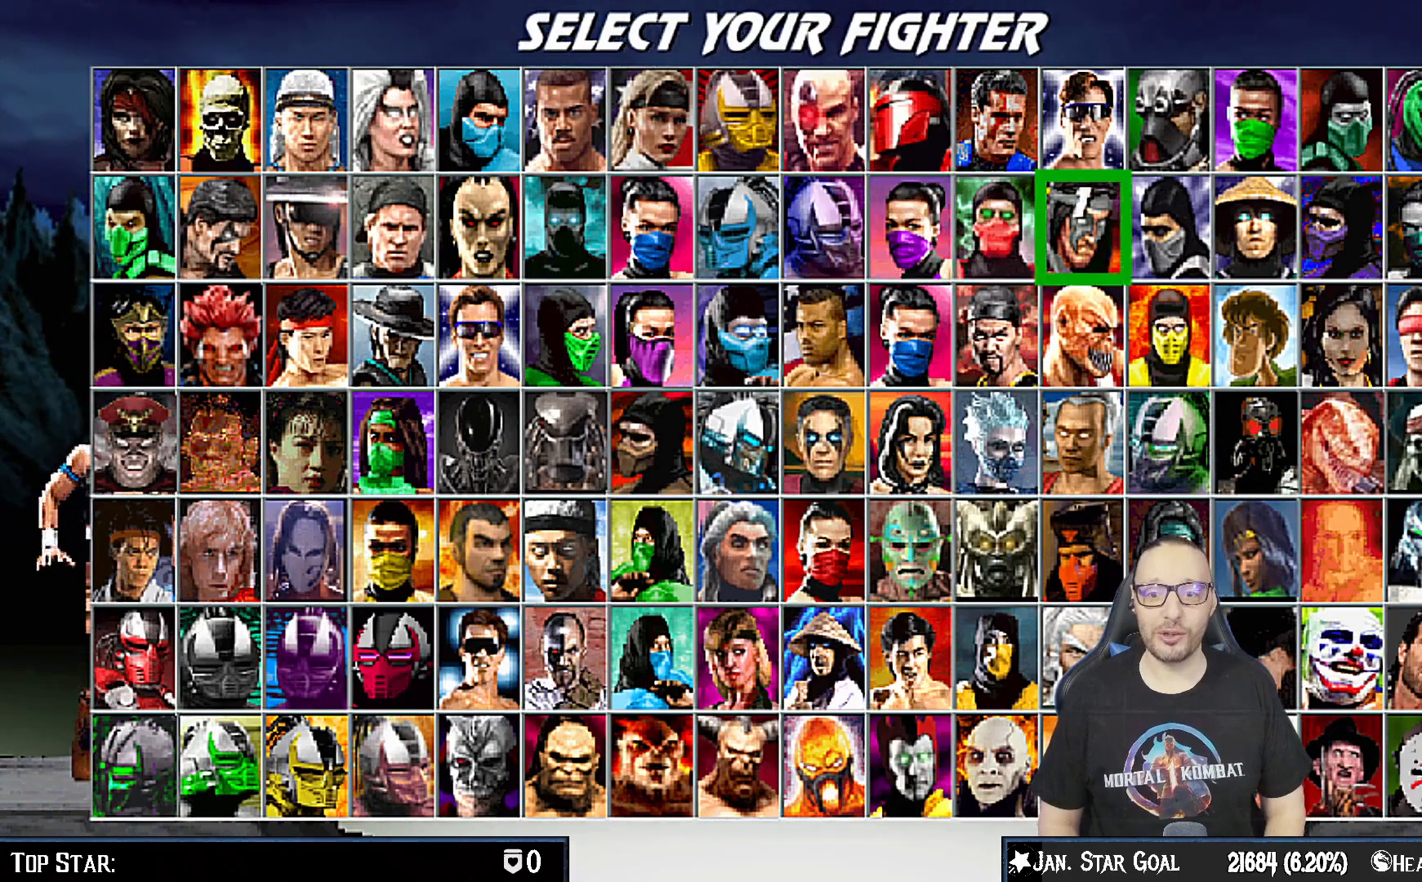
{"buttons": ["DPAD_LEFT"], "left_stick": "center", "right_stick": "center", "events": [[33, "DPAD_LEFT", "down"], [133, "DPAD_LEFT", "up"], [217, "DPAD_LEFT", "down"], [317, "DPAD_LEFT", "up"], [400, "DPAD_LEFT", "down"]]}
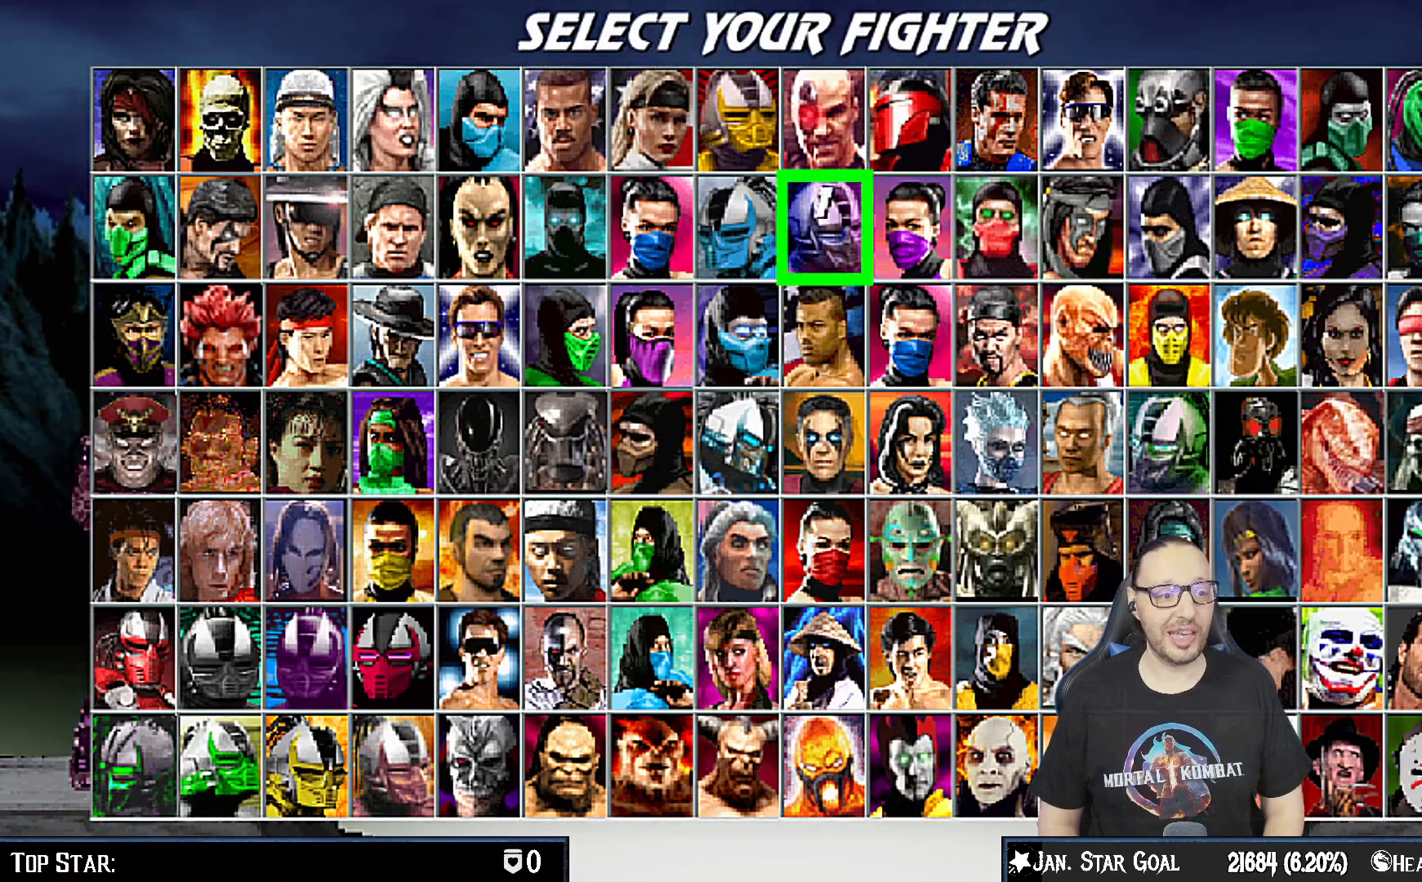
{"buttons": [], "left_stick": "center", "right_stick": "center", "events": [[17, "DPAD_LEFT", "up"], [100, "DPAD_LEFT", "down"], [200, "DPAD_LEFT", "up"], [283, "DPAD_LEFT", "down"], [383, "DPAD_LEFT", "up"]]}
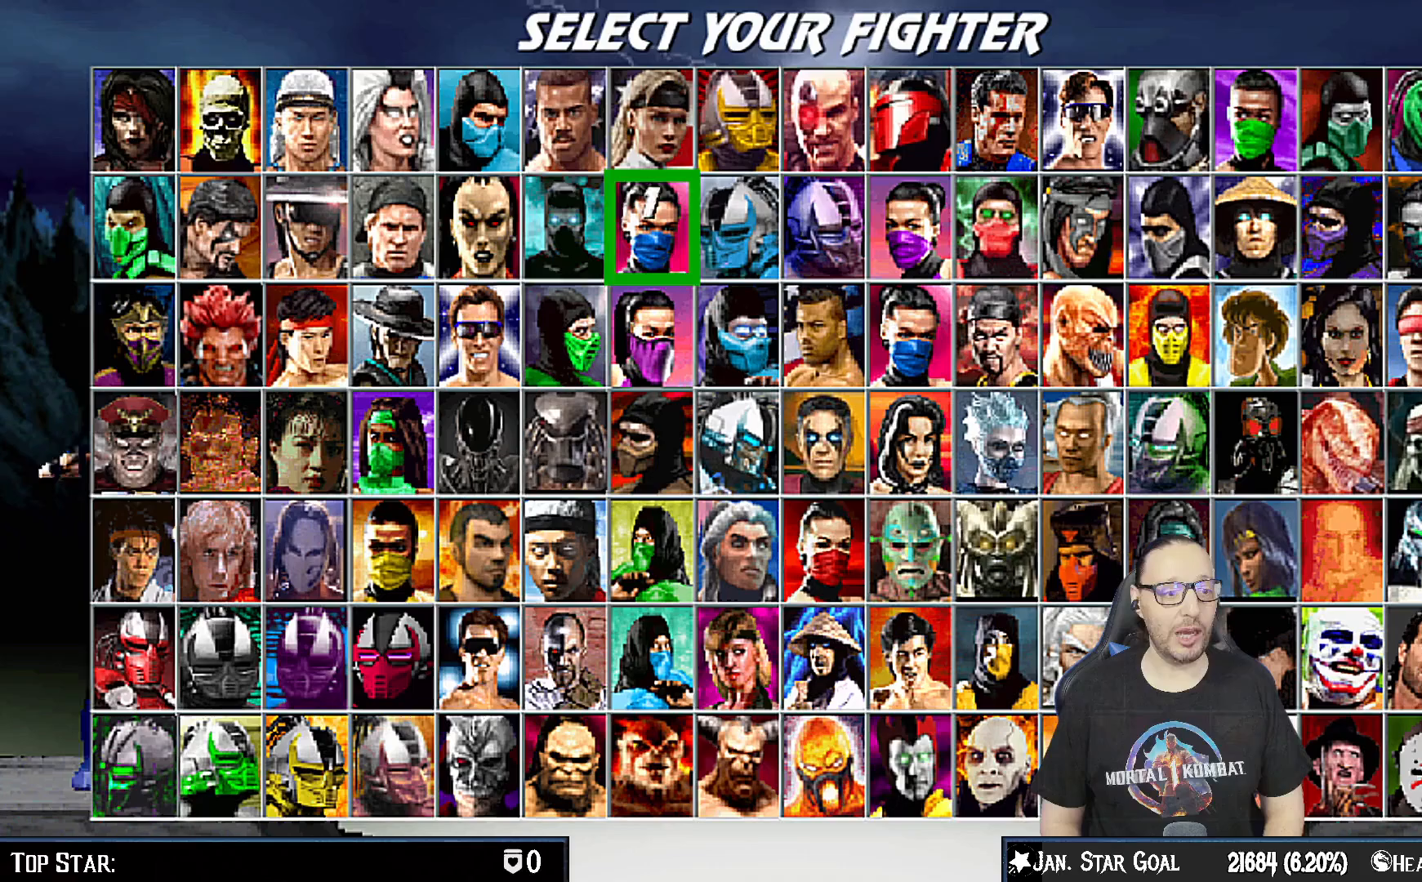
{"buttons": [], "left_stick": "center", "right_stick": "center", "events": [[17, "DPAD_LEFT", "down"], [133, "DPAD_LEFT", "up"], [350, "DPAD_RIGHT", "down"], [483, "DPAD_RIGHT", "up"]]}
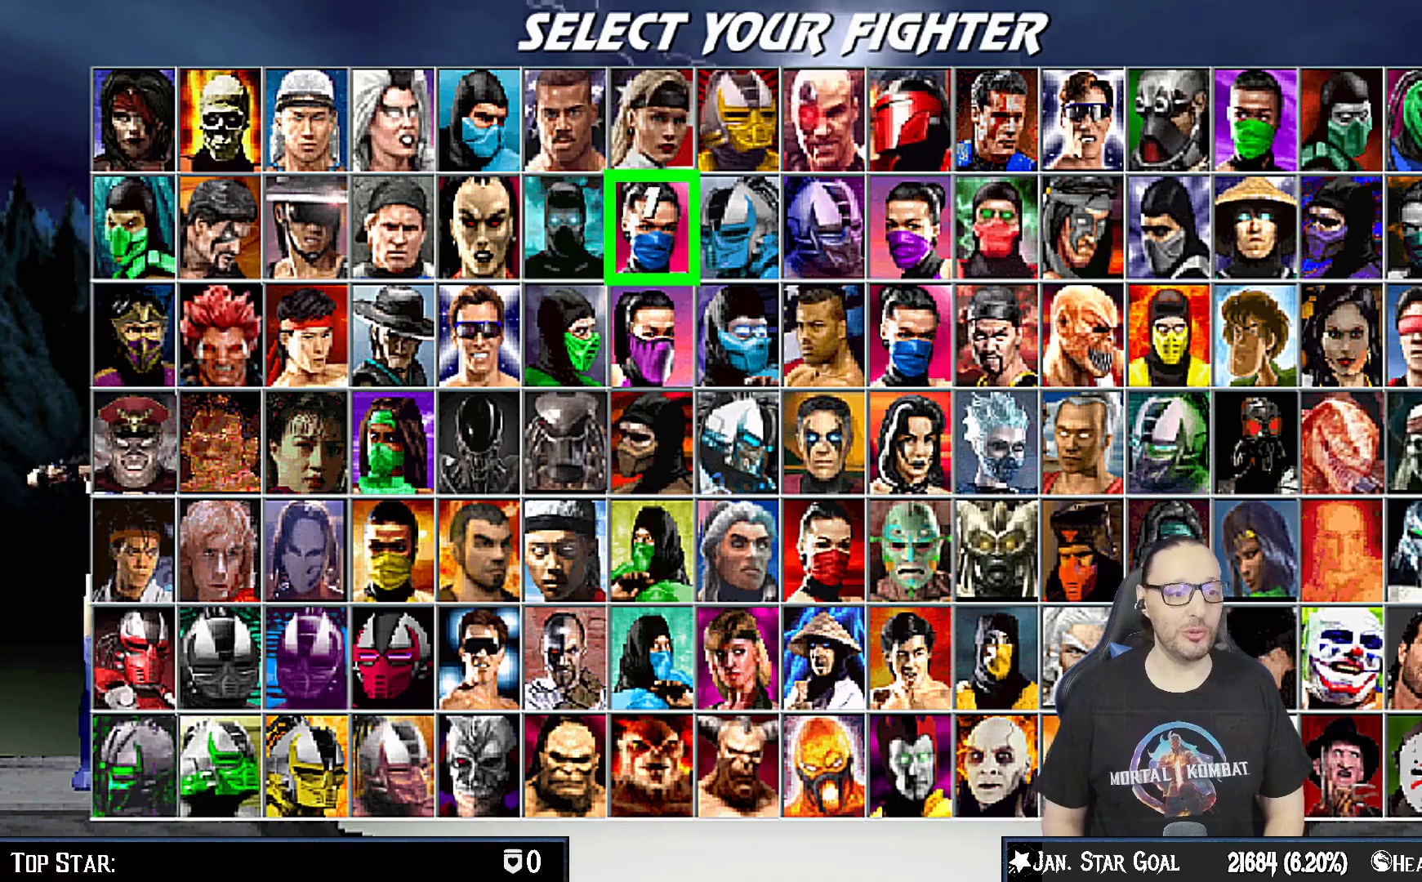
{"buttons": [], "left_stick": "center", "right_stick": "center", "events": [[67, "DPAD_RIGHT", "down"], [183, "DPAD_RIGHT", "up"], [267, "DPAD_RIGHT", "down"], [367, "DPAD_RIGHT", "up"]]}
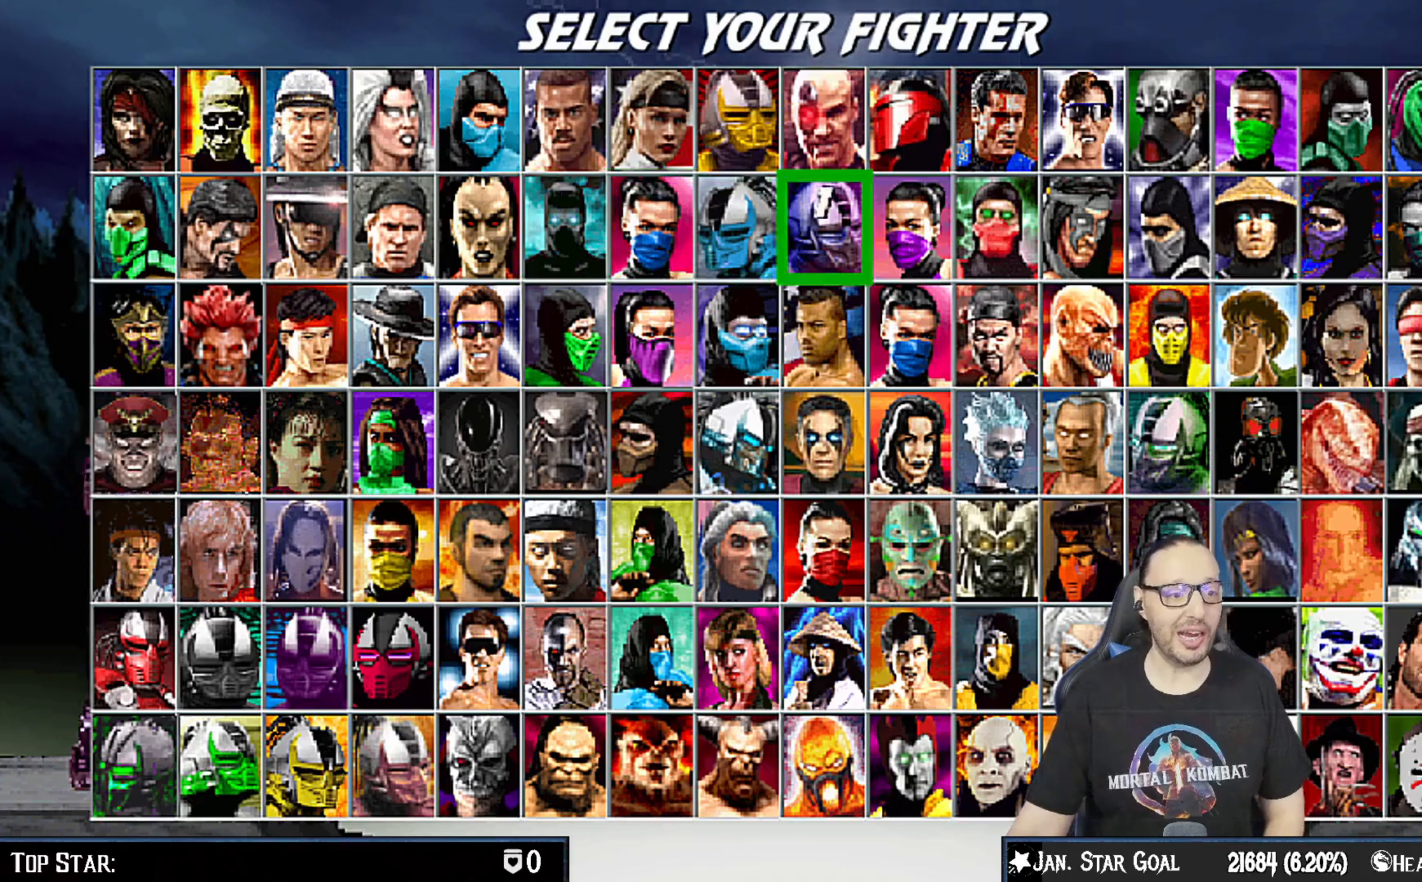
{"buttons": [], "left_stick": "center", "right_stick": "center", "events": [[33, "DPAD_RIGHT", "down"], [133, "DPAD_RIGHT", "up"], [217, "DPAD_RIGHT", "down"], [317, "DPAD_RIGHT", "up"]]}
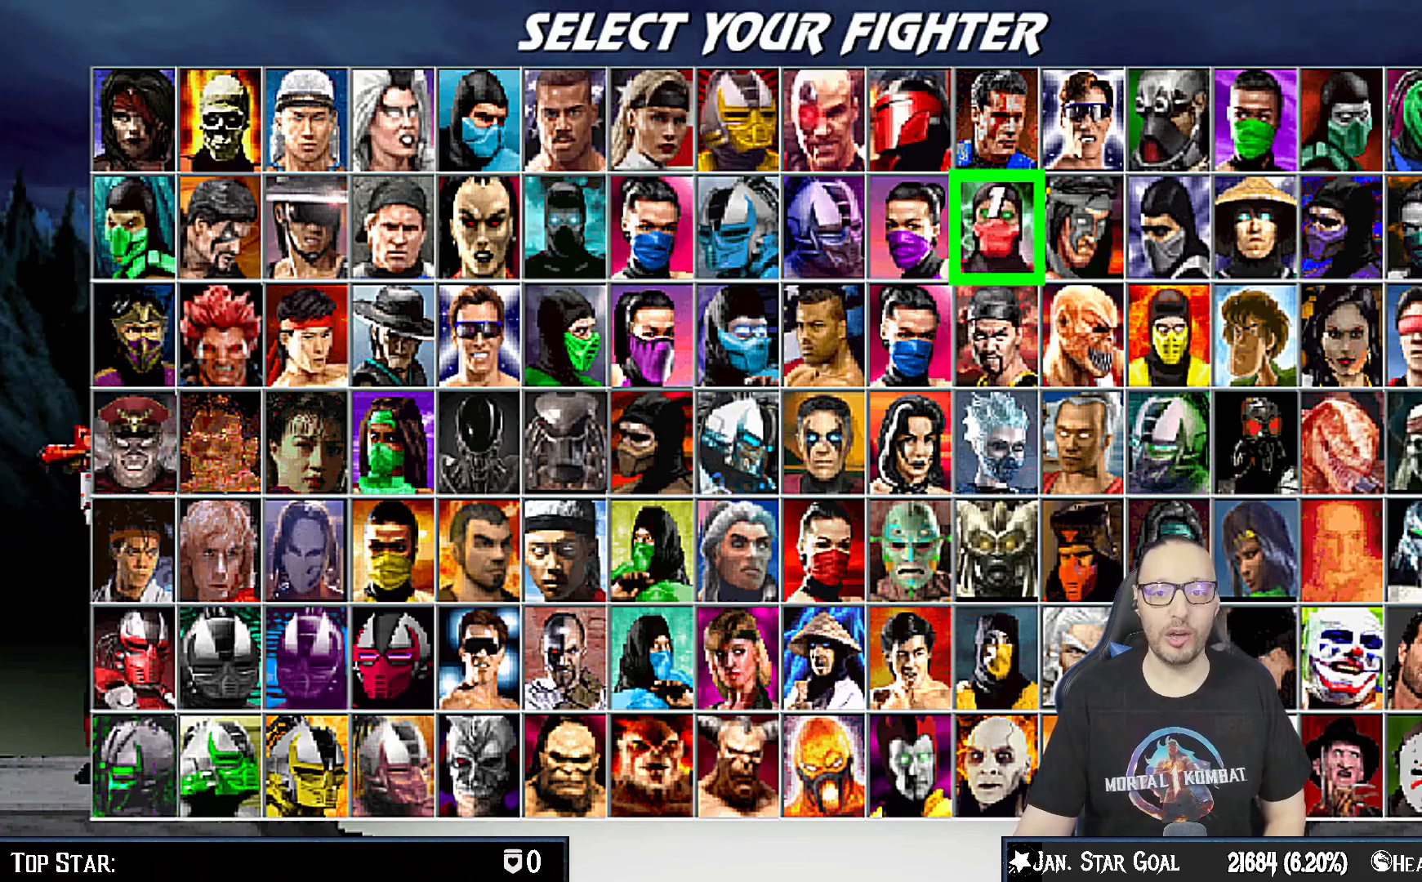
{"buttons": [], "left_stick": "center", "right_stick": "center", "events": [[217, "DPAD_RIGHT", "down"], [317, "DPAD_RIGHT", "up"]]}
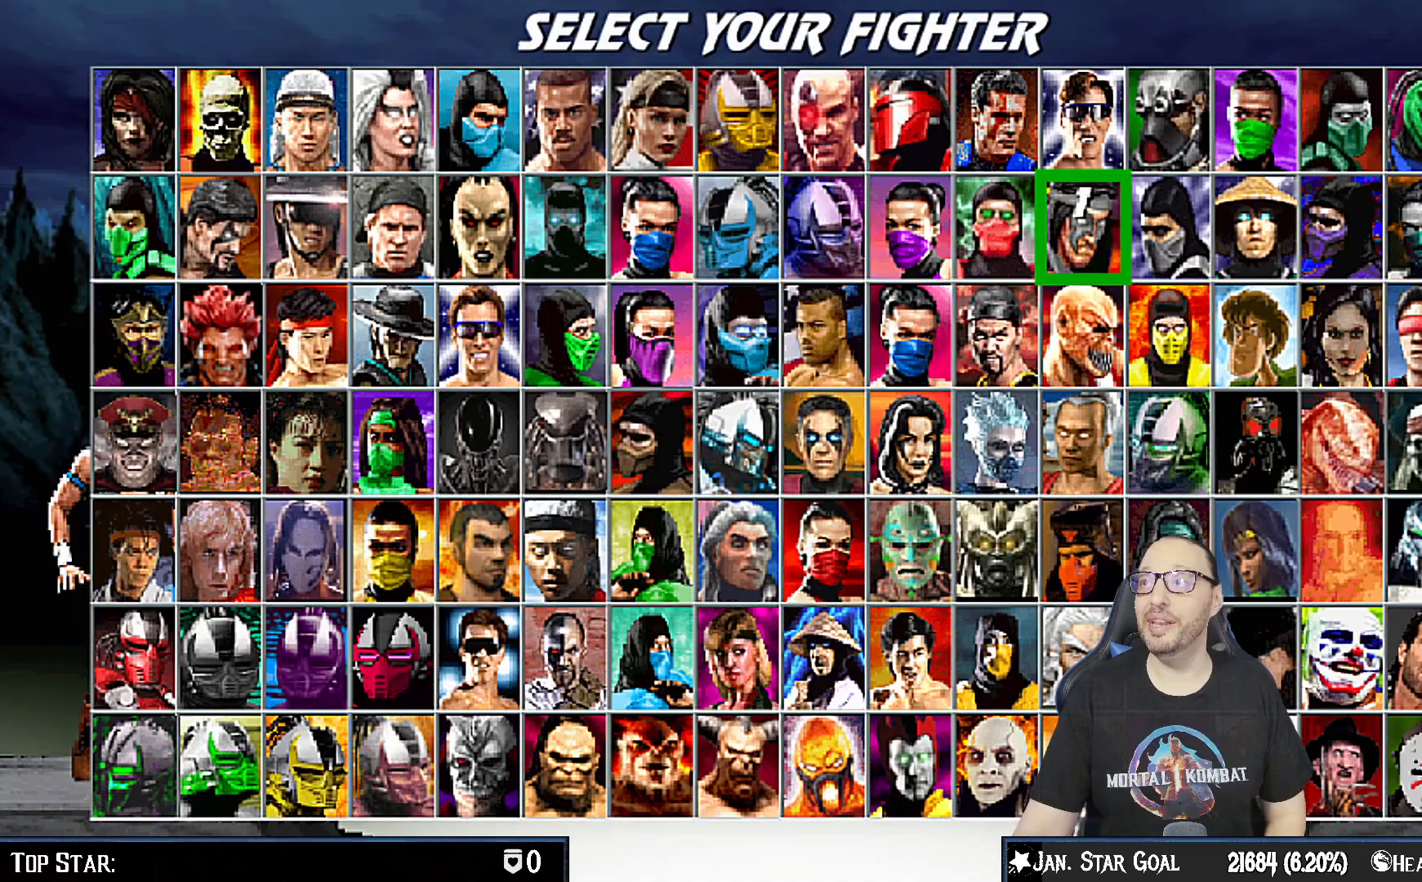
{"buttons": [], "left_stick": "center", "right_stick": "center", "events": []}
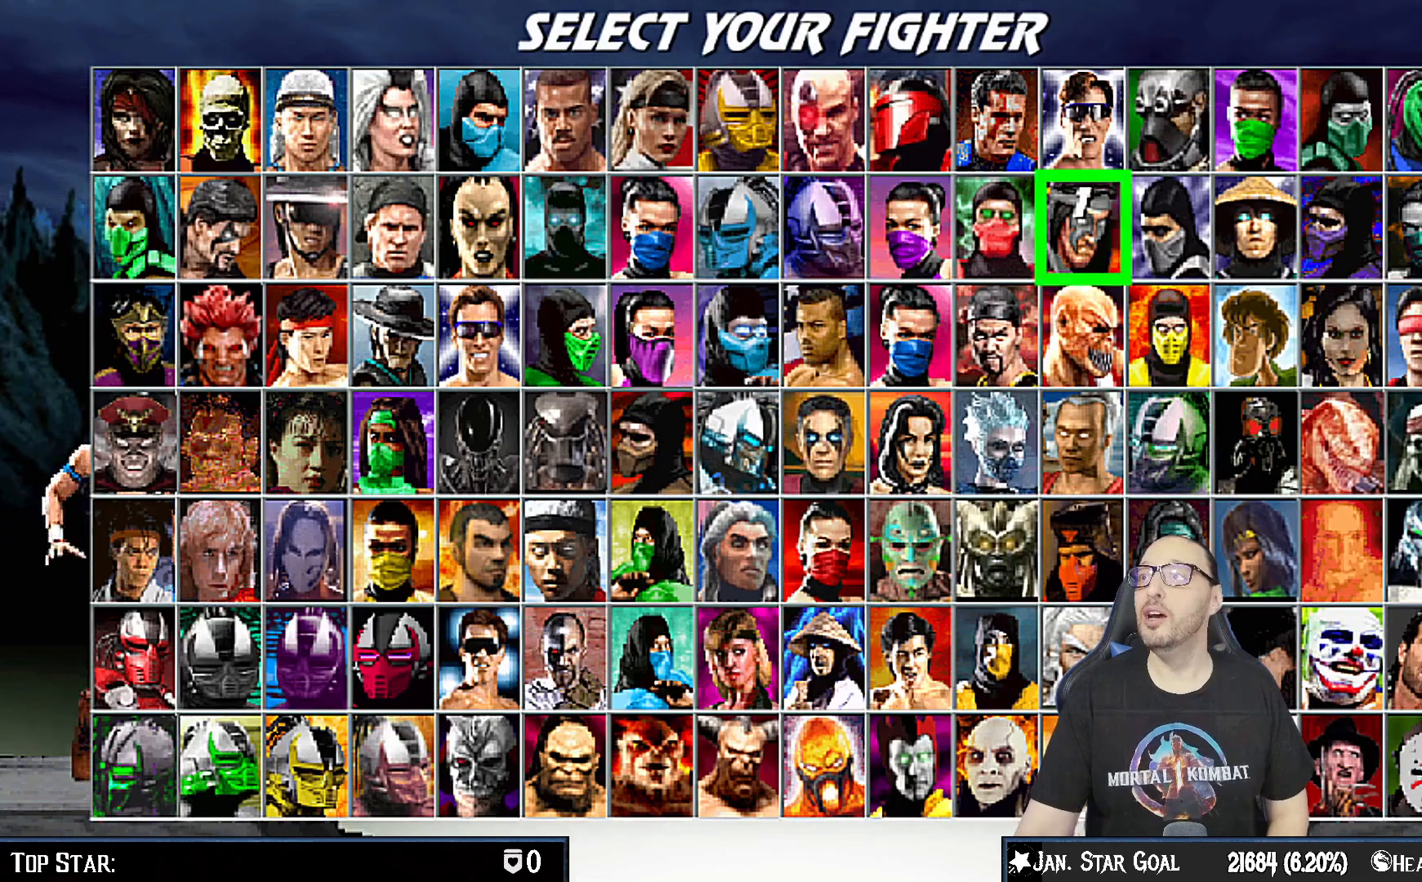
{"buttons": [], "left_stick": "center", "right_stick": "center", "events": []}
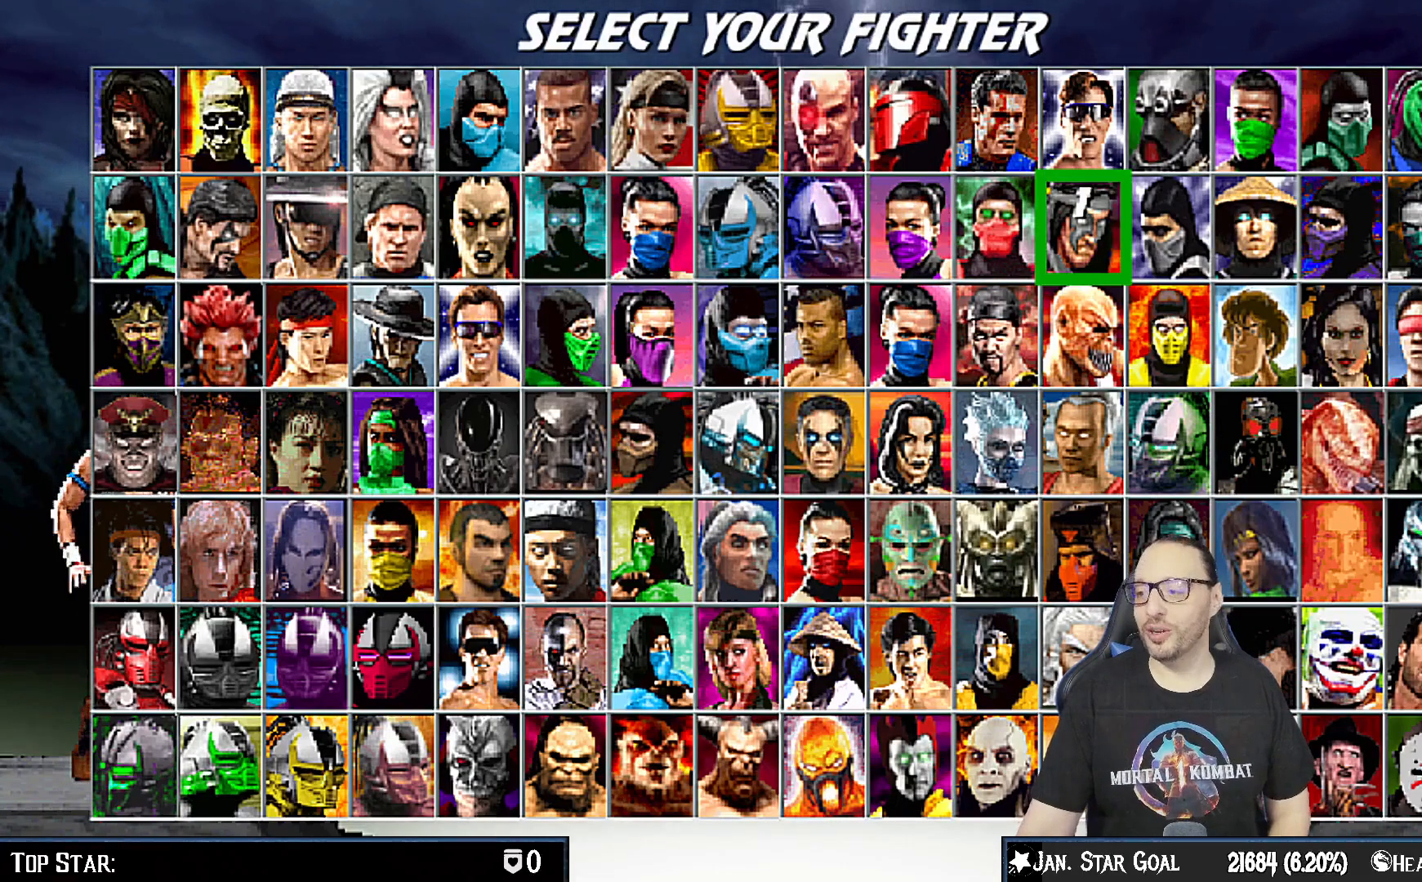
{"buttons": [], "left_stick": "center", "right_stick": "center", "events": []}
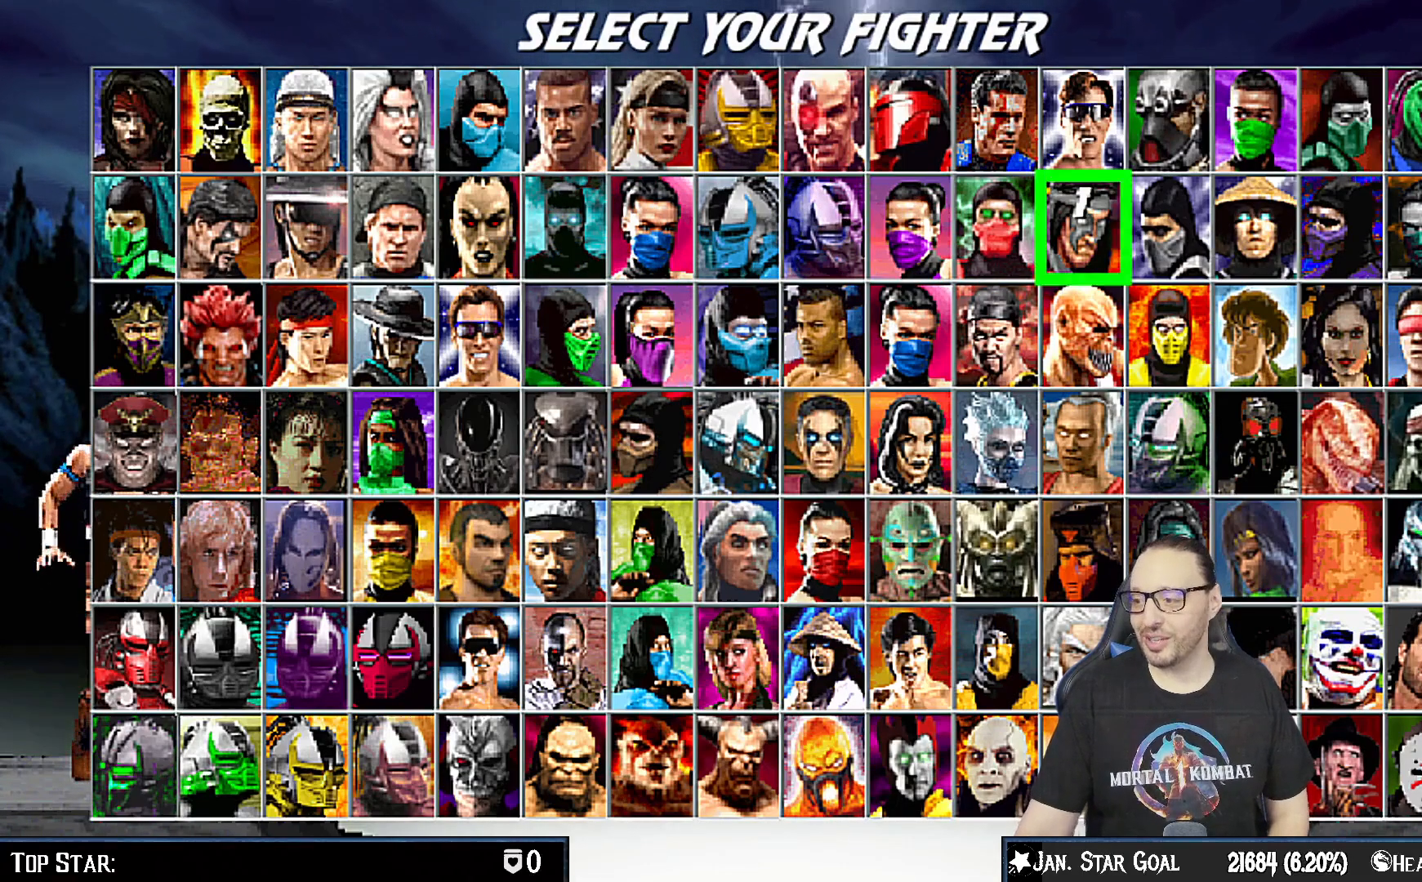
{"buttons": [], "left_stick": "center", "right_stick": "center", "events": []}
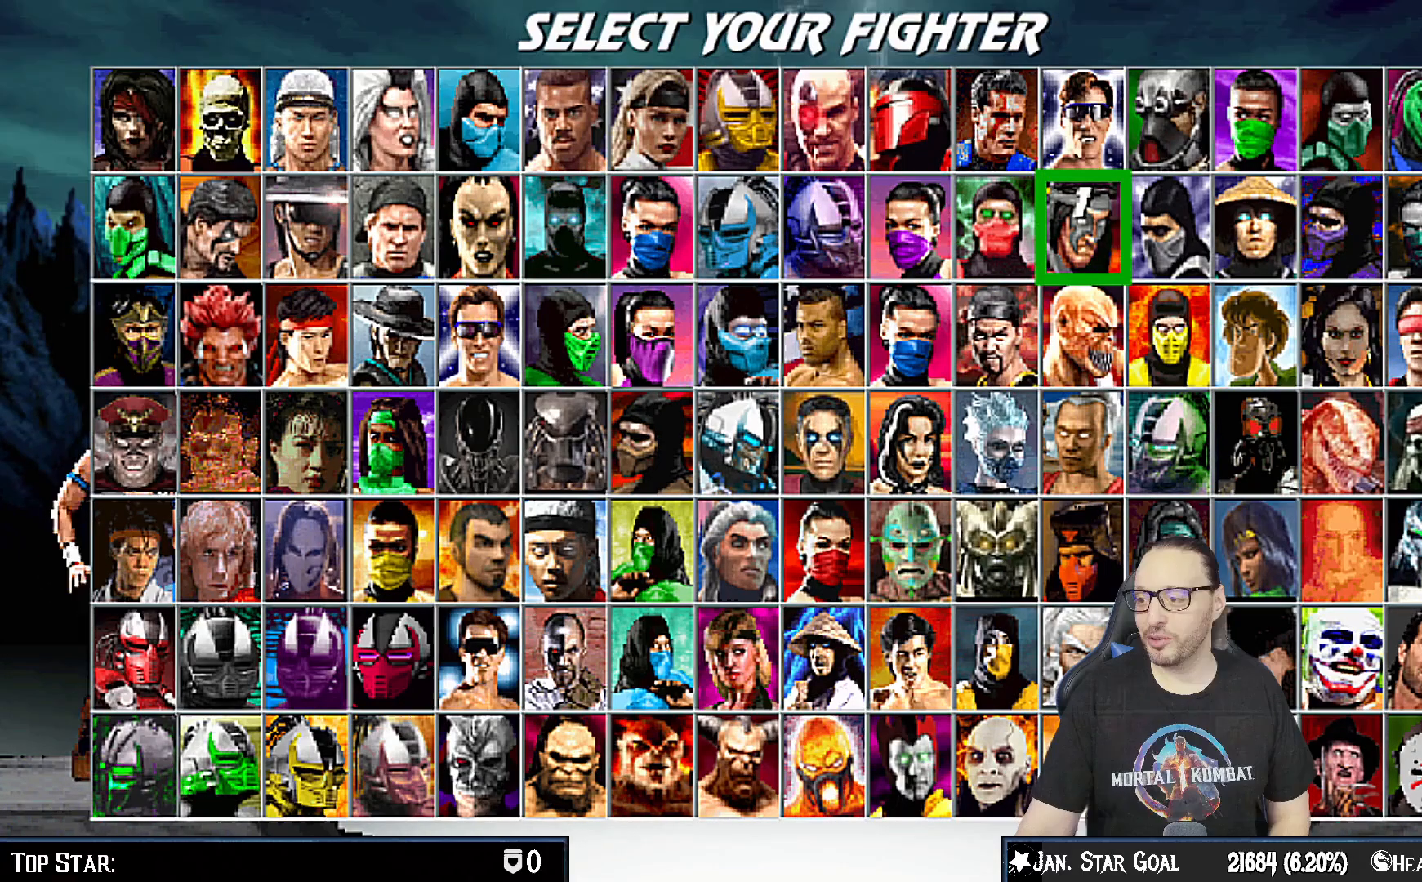
{"buttons": [], "left_stick": "center", "right_stick": "center", "events": []}
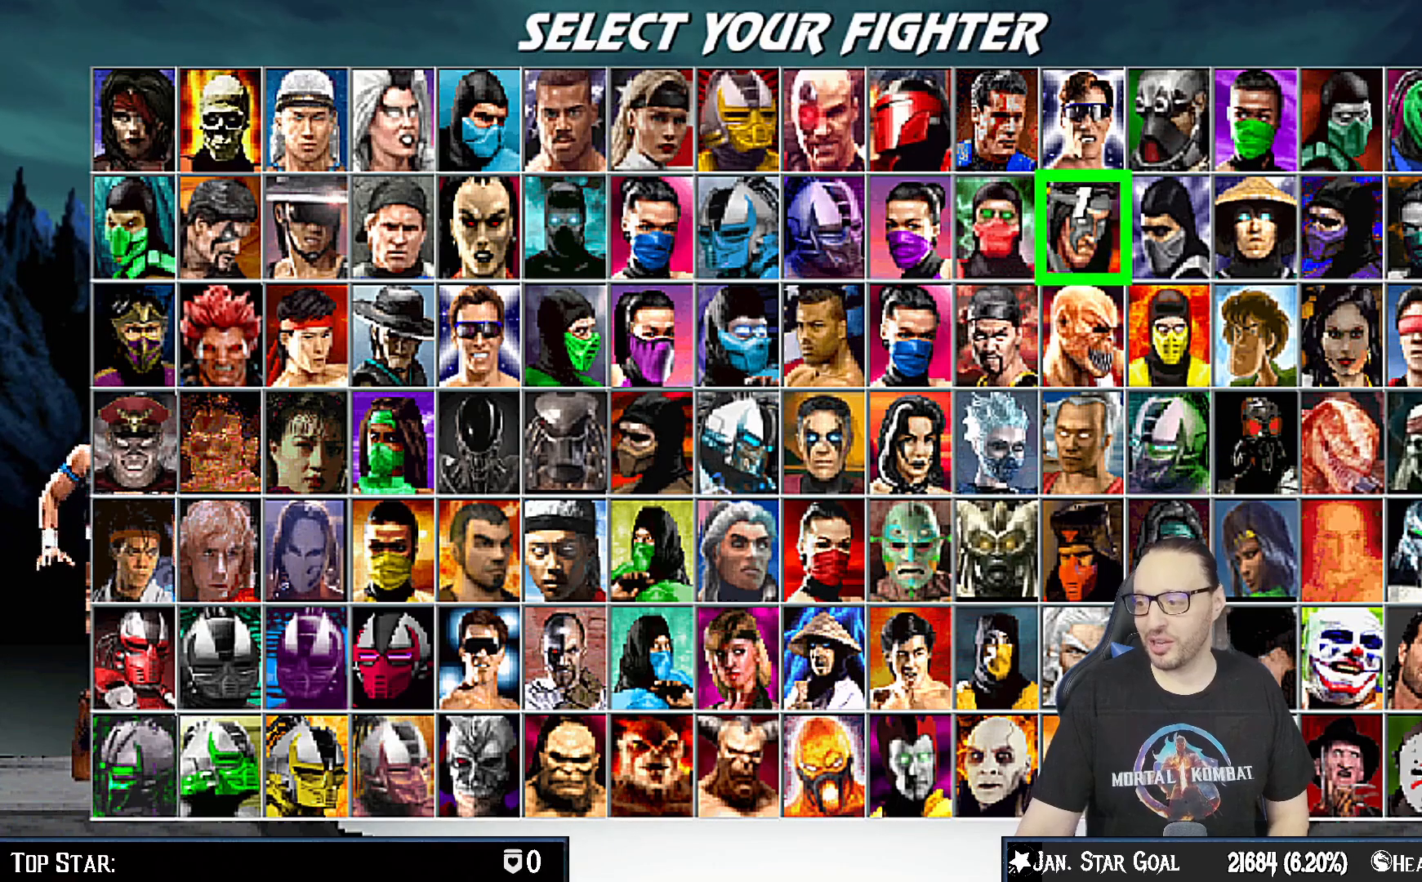
{"buttons": [], "left_stick": "center", "right_stick": "center", "events": []}
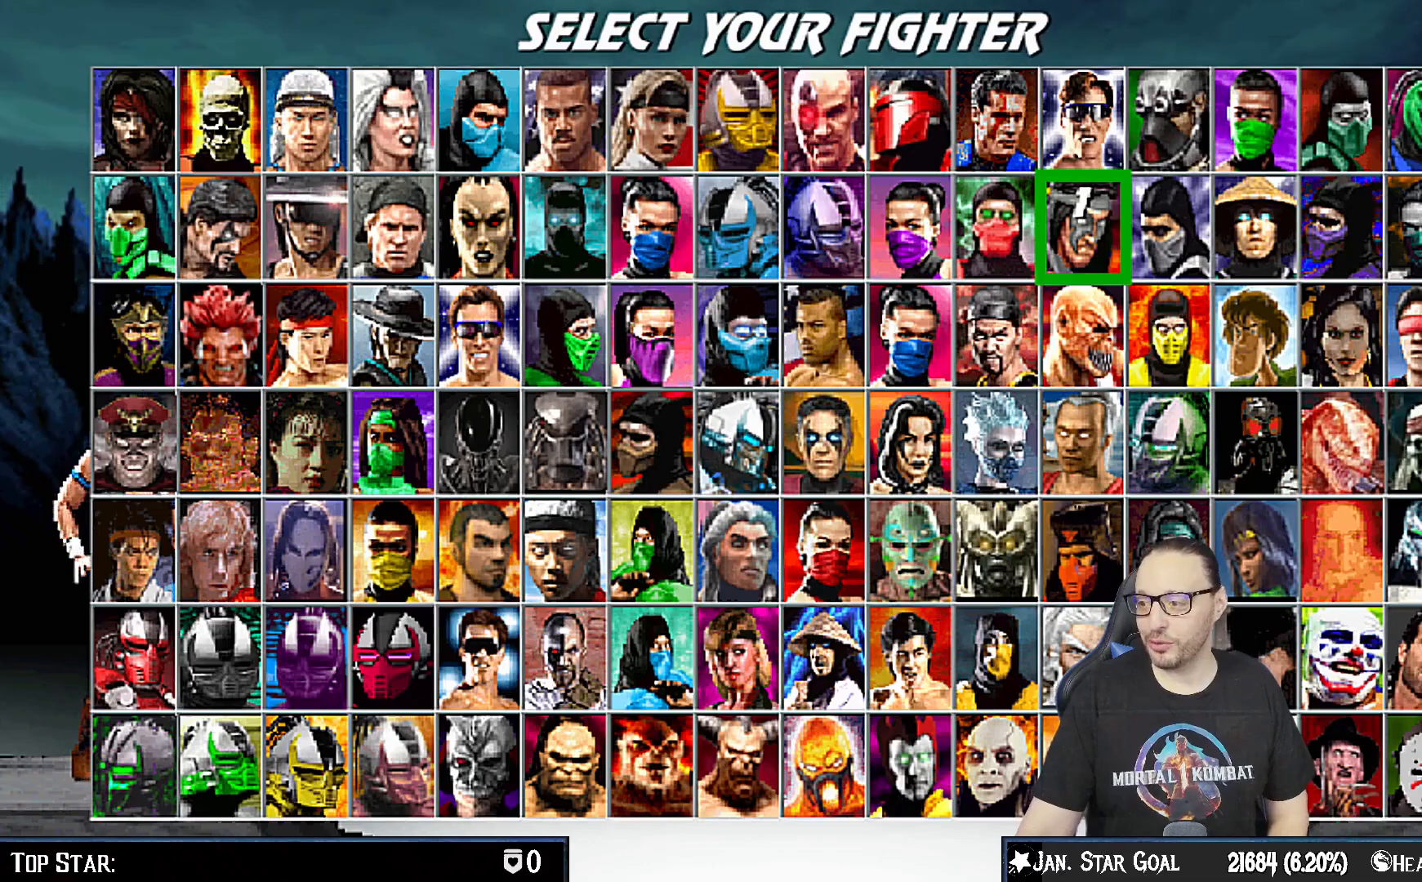
{"buttons": ["DPAD_LEFT"], "left_stick": "center", "right_stick": "center", "events": [[433, "DPAD_LEFT", "down"]]}
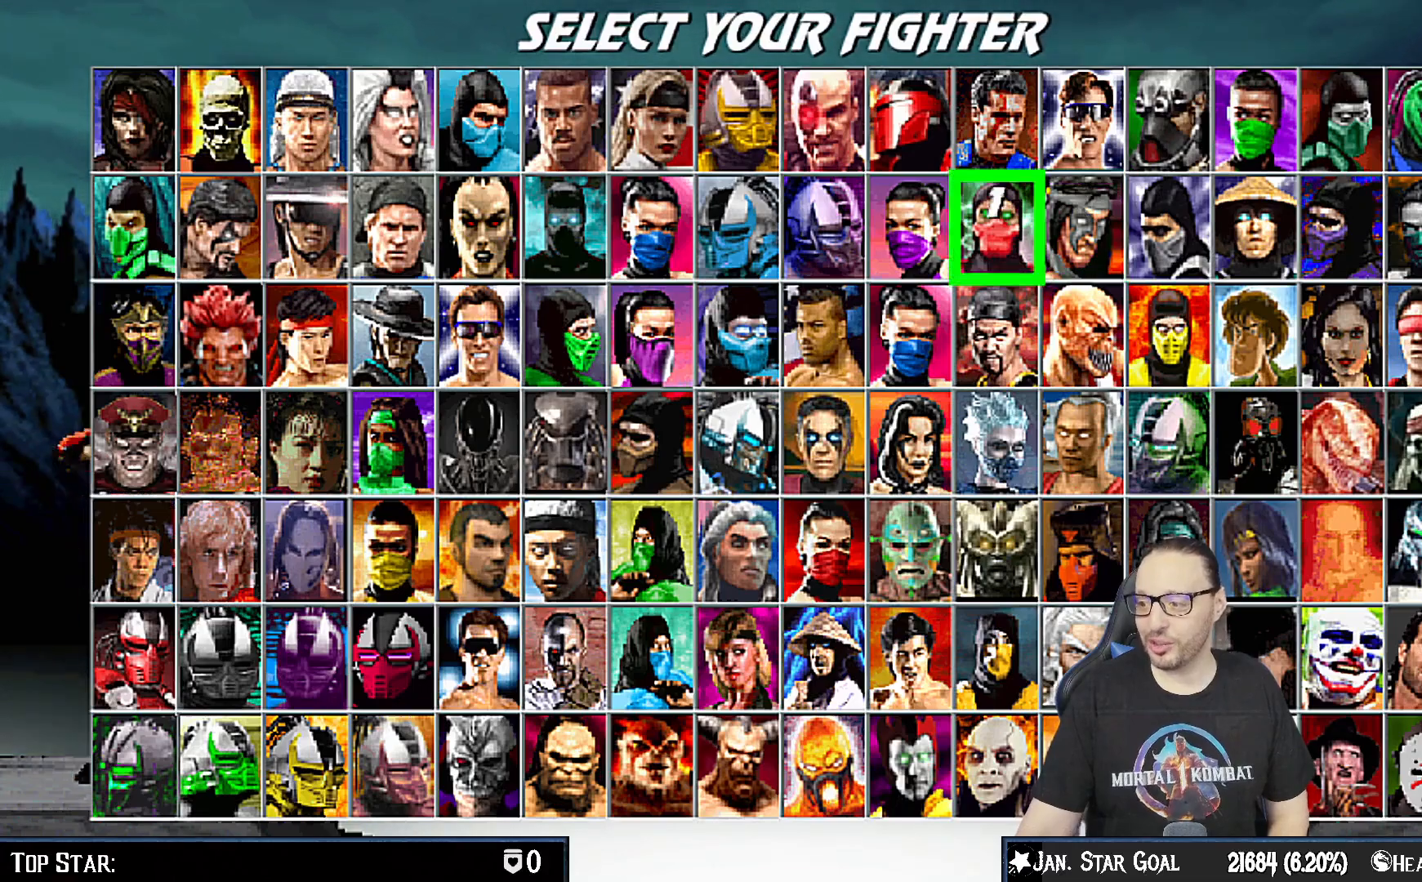
{"buttons": ["DPAD_LEFT"], "left_stick": "center", "right_stick": "center", "events": [[50, "DPAD_LEFT", "up"], [117, "DPAD_LEFT", "down"], [250, "DPAD_LEFT", "up"], [317, "DPAD_LEFT", "down"], [433, "DPAD_LEFT", "up"], [483, "DPAD_LEFT", "down"]]}
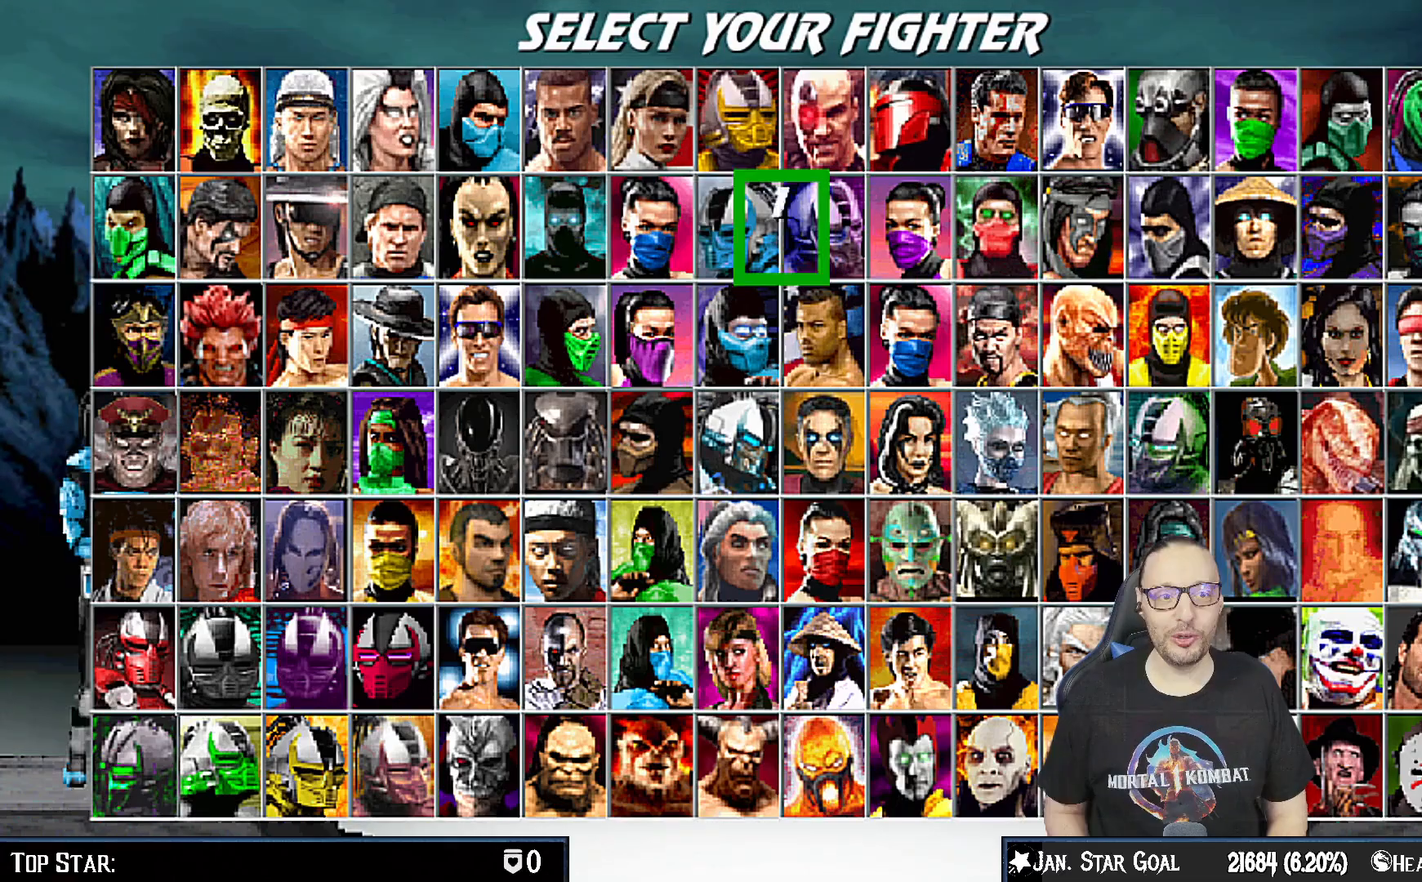
{"buttons": [], "left_stick": "center", "right_stick": "center", "events": [[100, "DPAD_LEFT", "up"], [167, "DPAD_LEFT", "down"], [283, "DPAD_LEFT", "up"], [333, "DPAD_LEFT", "down"], [433, "DPAD_LEFT", "up"]]}
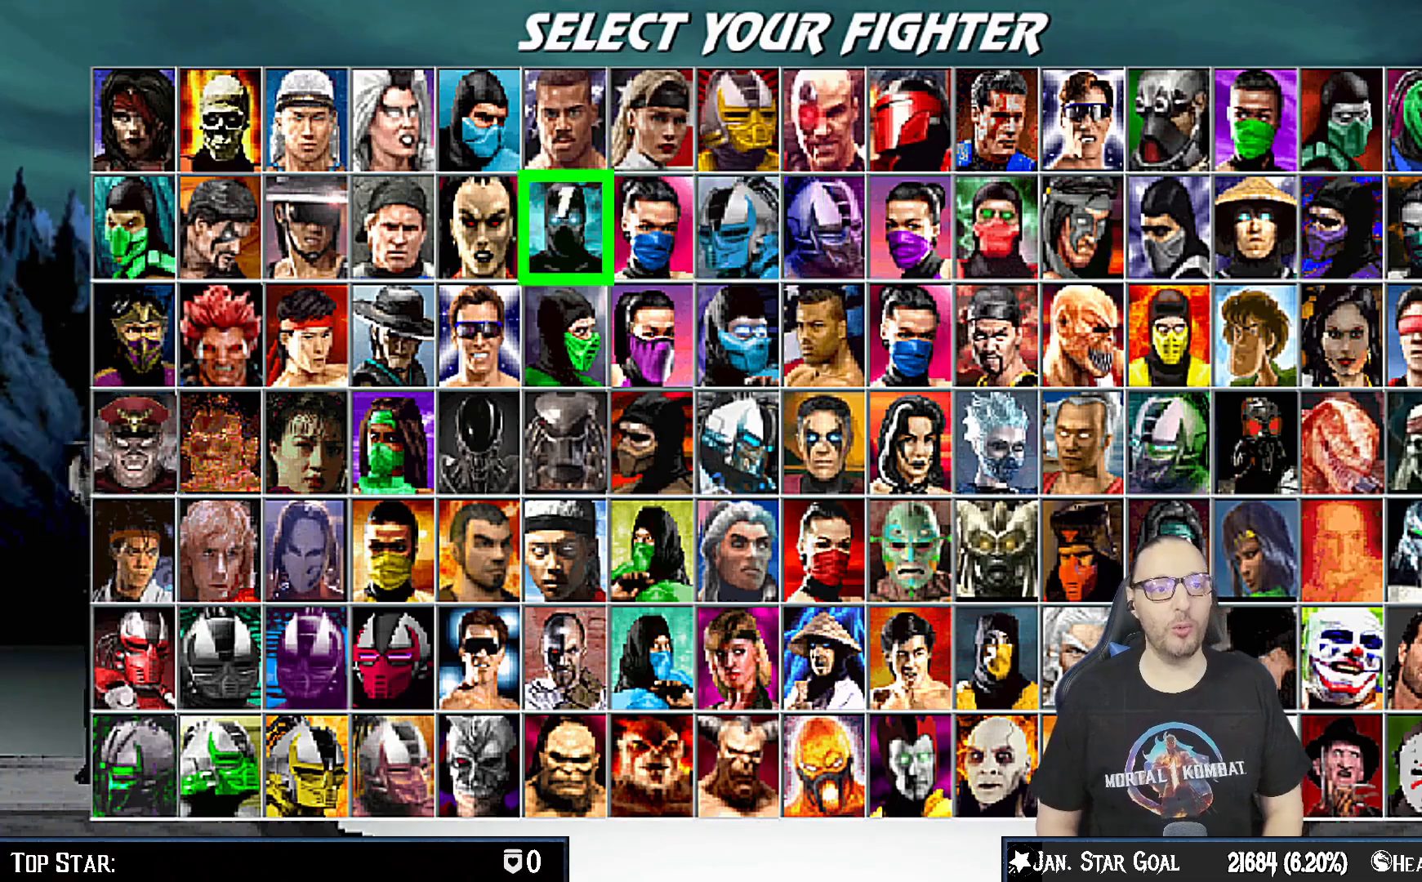
{"buttons": [], "left_stick": "center", "right_stick": "center", "events": [[17, "DPAD_LEFT", "down"], [117, "DPAD_LEFT", "up"], [200, "DPAD_LEFT", "down"], [300, "DPAD_LEFT", "up"], [367, "DPAD_LEFT", "down"], [467, "DPAD_LEFT", "up"]]}
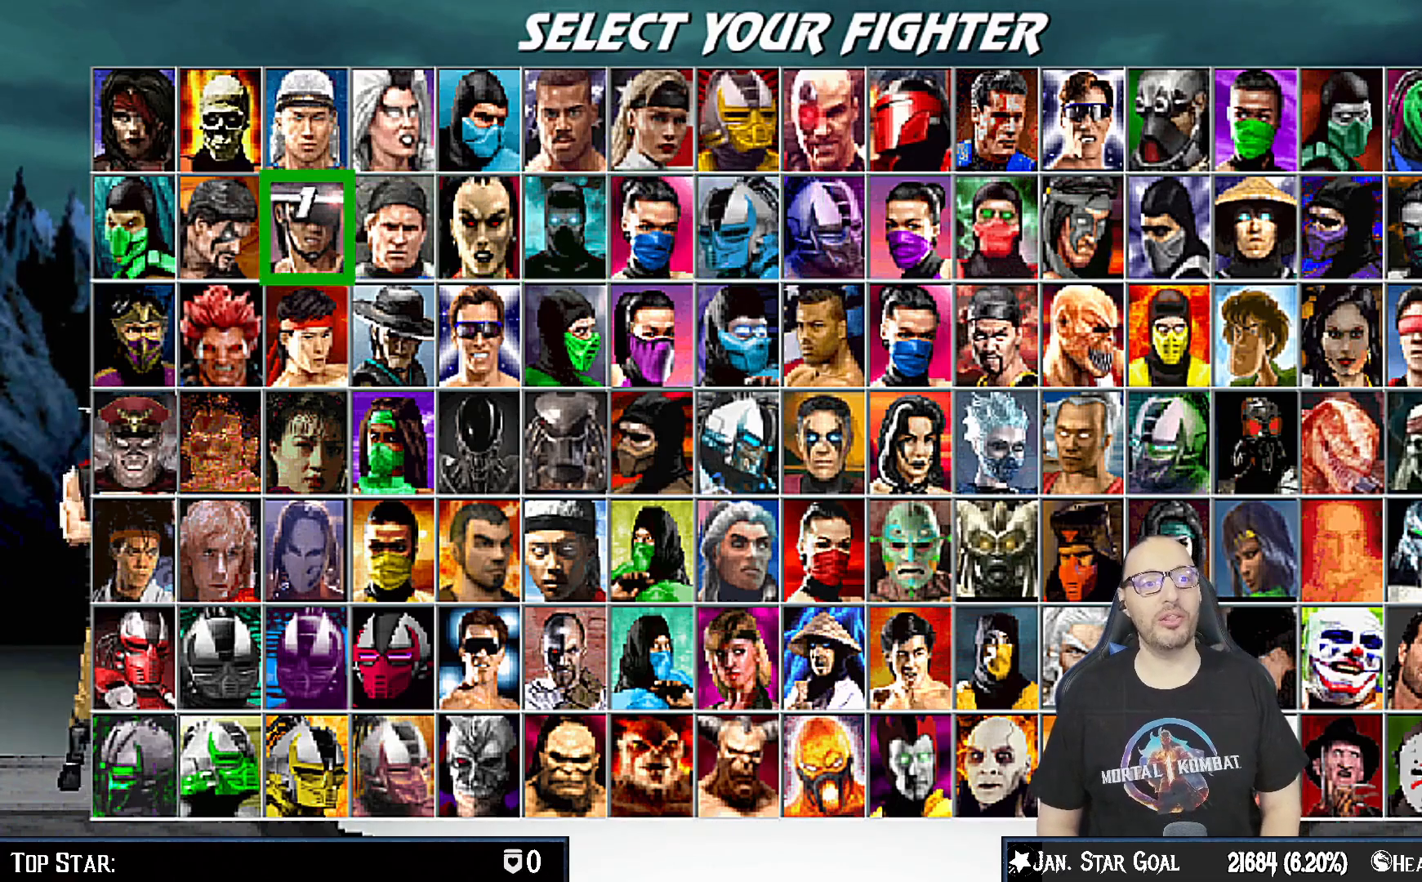
{"buttons": [], "left_stick": "center", "right_stick": "center", "events": [[50, "DPAD_LEFT", "down"], [133, "DPAD_LEFT", "up"], [200, "DPAD_LEFT", "down"], [300, "DPAD_LEFT", "up"]]}
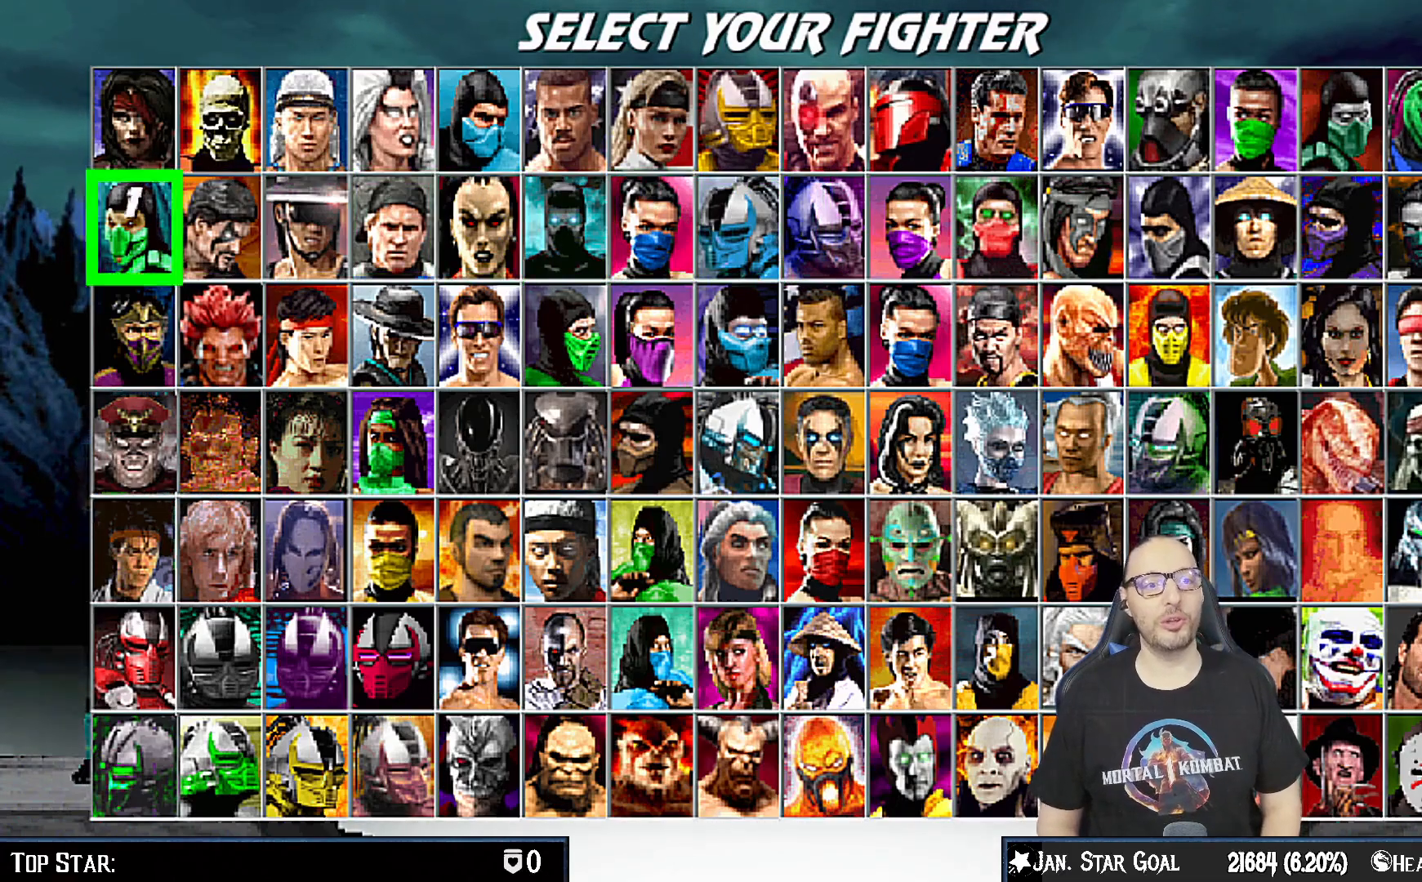
{"buttons": [], "left_stick": "center", "right_stick": "center", "events": [[17, "CROSS", "down"], [183, "CROSS", "up"]]}
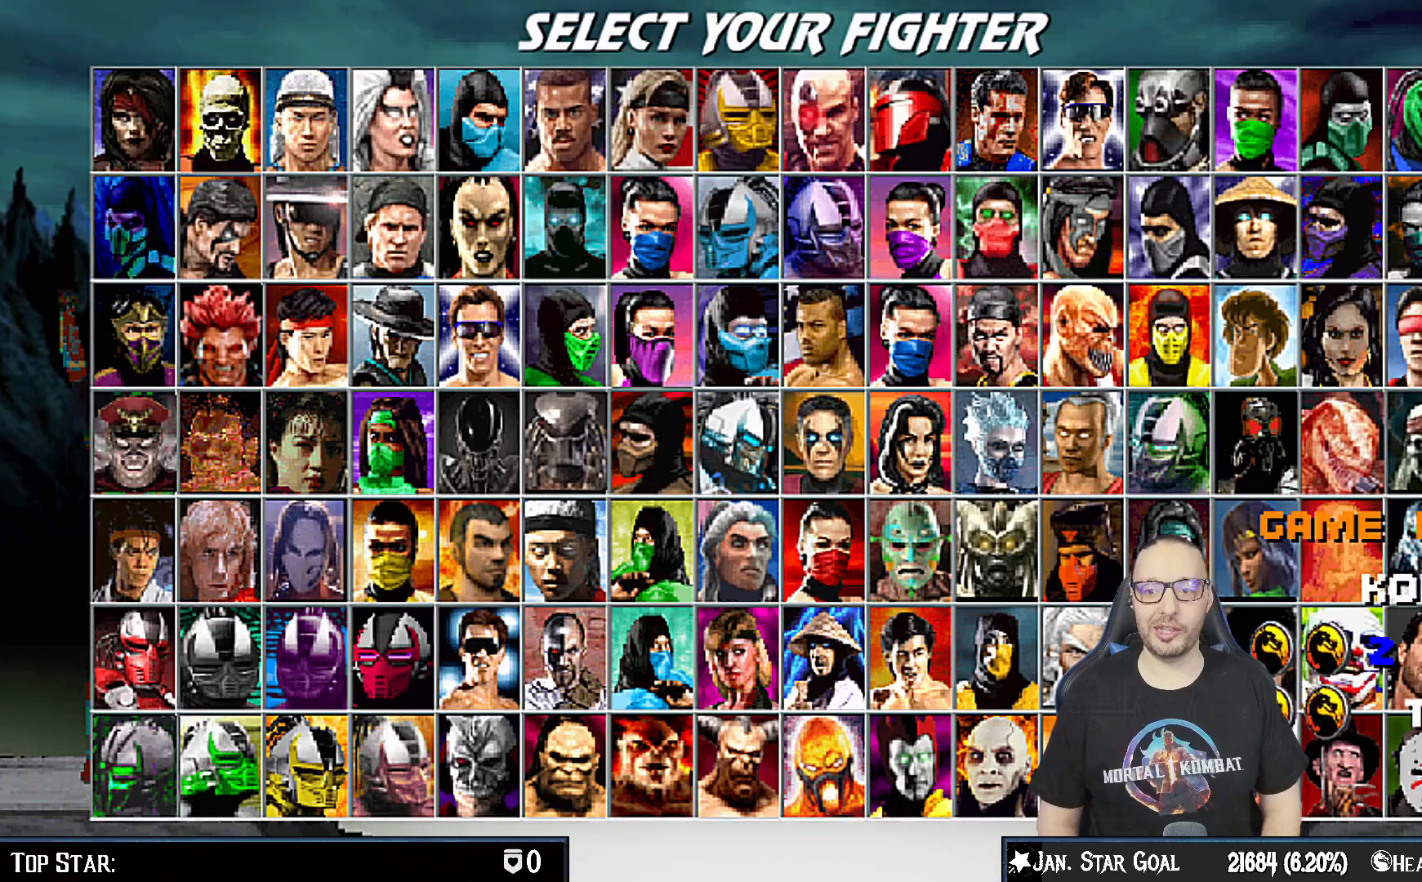
{"buttons": [], "left_stick": "center", "right_stick": "center", "events": [[50, "DPAD_UP", "down"], [133, "DPAD_UP", "up"], [233, "CROSS", "down"], [383, "CROSS", "up"]]}